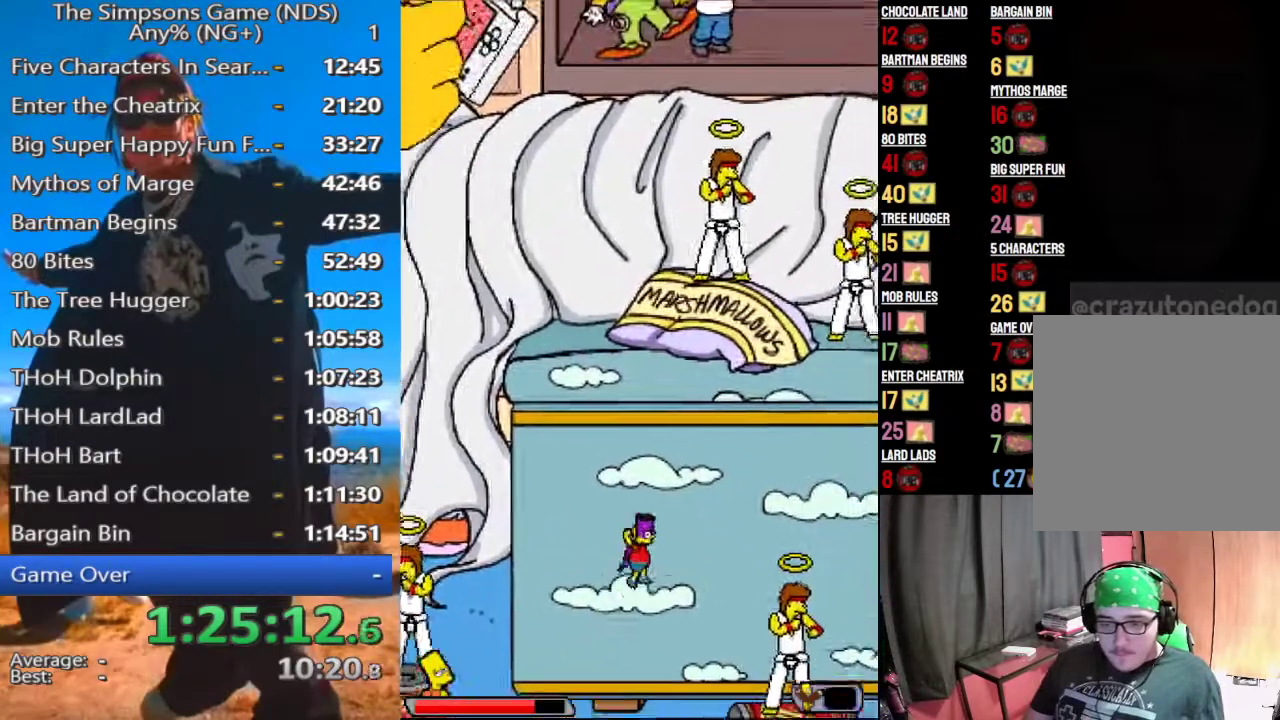
Gameplay with a controller (Xbox layout); each line is a JSON object with the inputs held at the frame after it. "events" lists button and stick changes between this image and that frame as [ms after this image, input, new state], when the widget could be followed in between.
{"buttons": [], "left_stick": "center", "right_stick": "center", "events": [[354, "A", "down"], [438, "A", "up"]]}
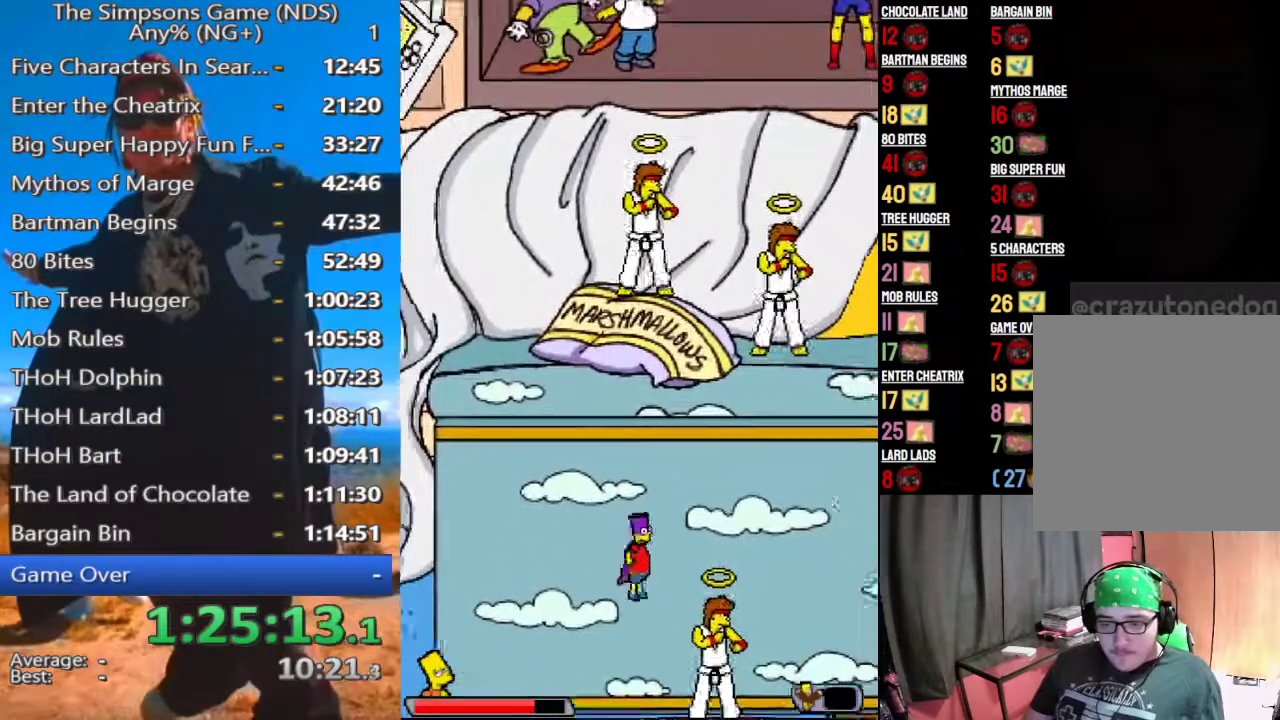
{"buttons": [], "left_stick": "down", "right_stick": "center", "events": [[417, "left_stick", "down"]]}
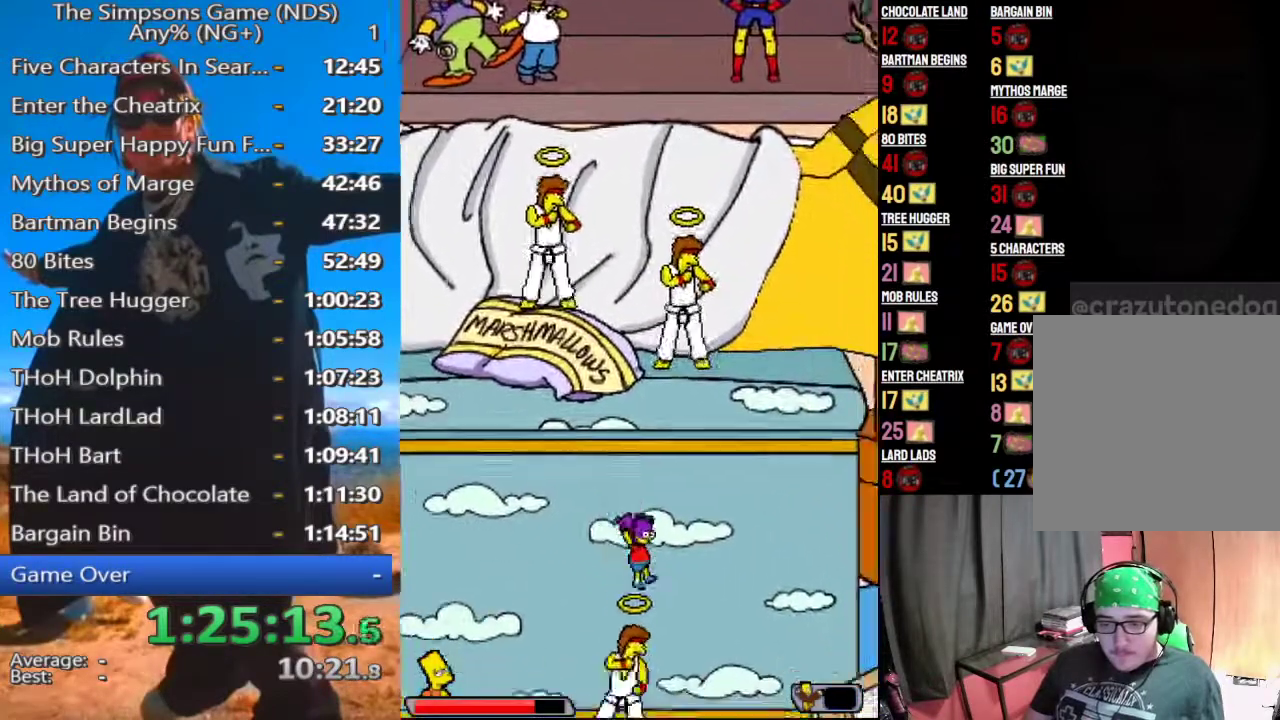
{"buttons": [], "left_stick": "center", "right_stick": "center", "events": [[167, "left_stick", "center"], [333, "A", "down"], [500, "A", "up"]]}
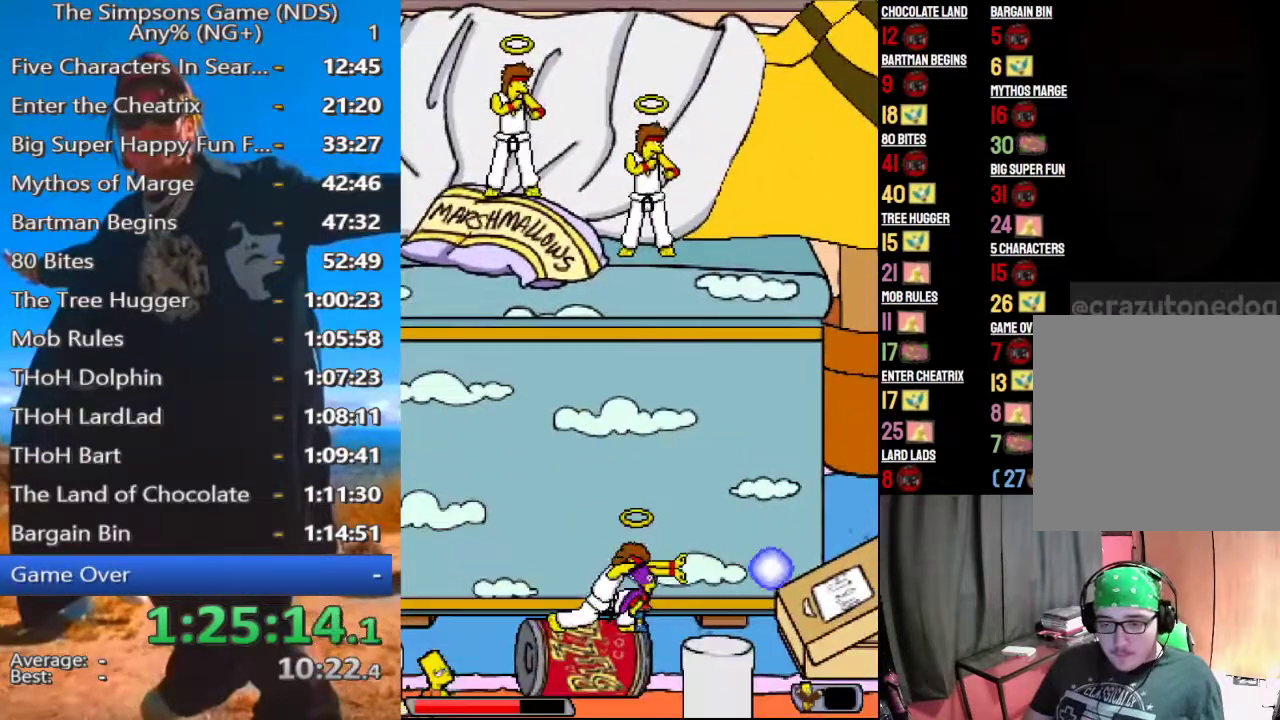
{"buttons": [], "left_stick": "center", "right_stick": "center", "events": []}
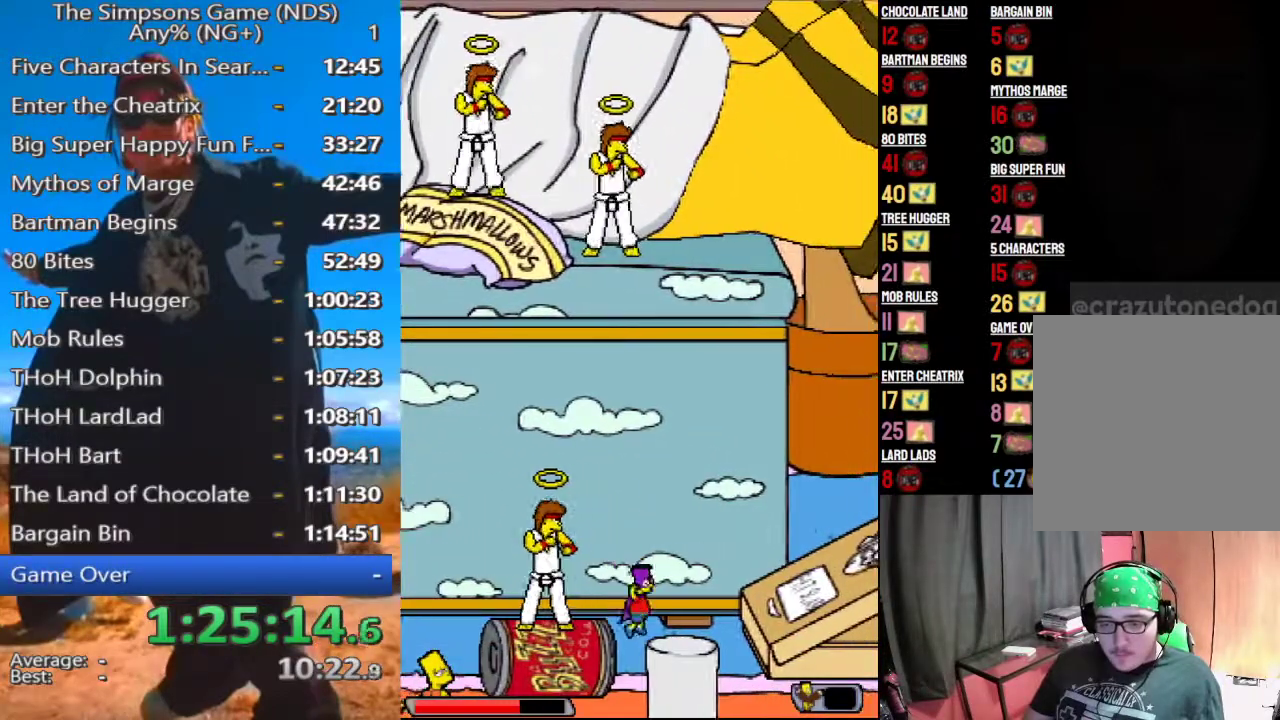
{"buttons": [], "left_stick": "center", "right_stick": "center", "events": []}
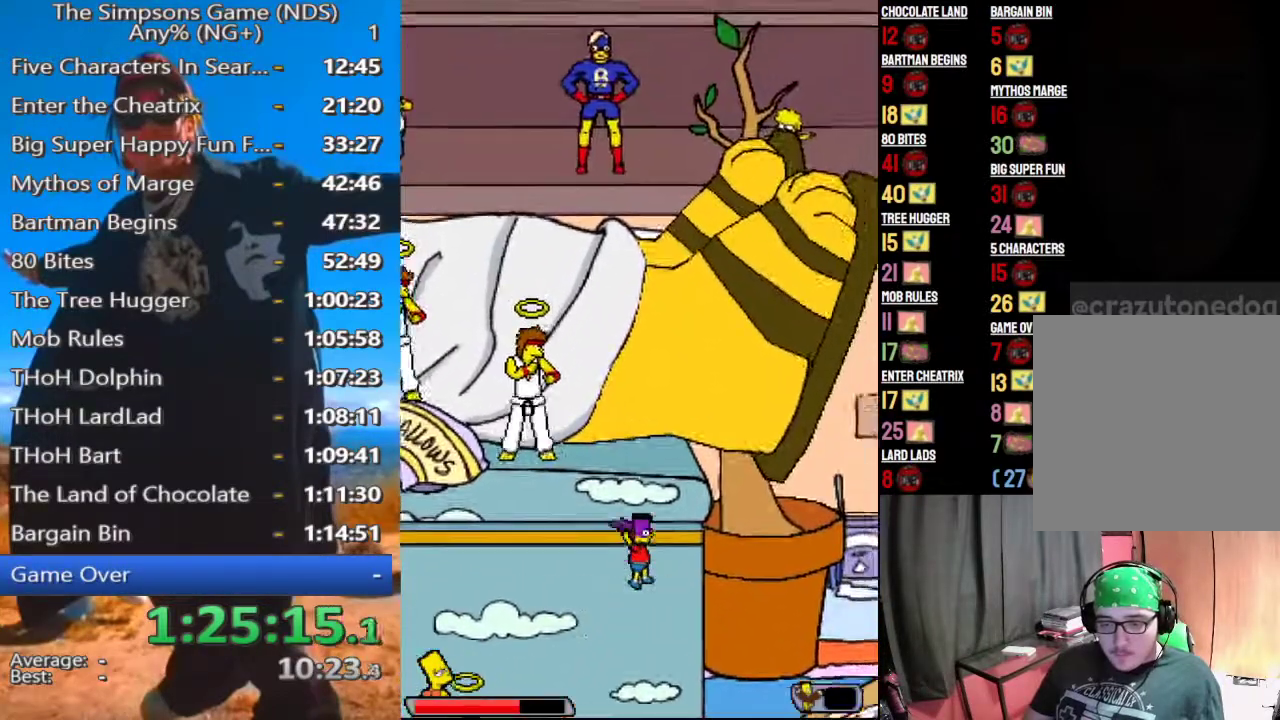
{"buttons": ["A"], "left_stick": "center", "right_stick": "center", "events": [[438, "A", "down"]]}
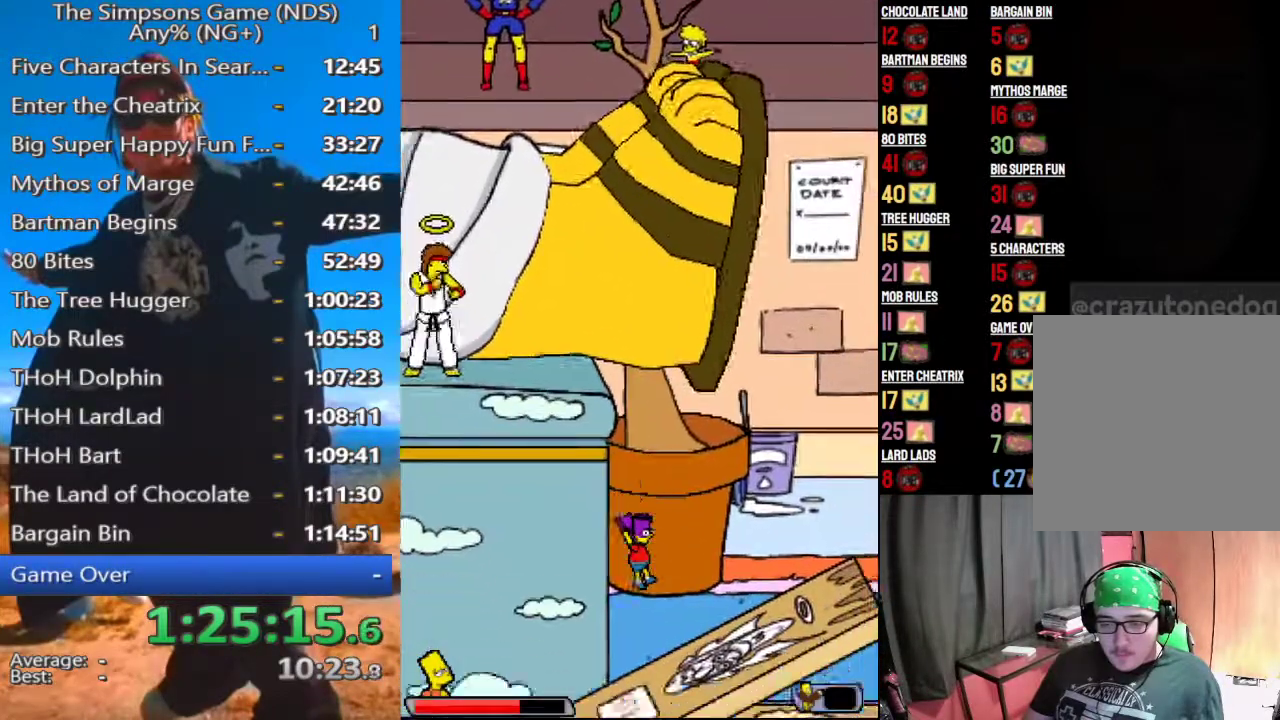
{"buttons": ["A"], "left_stick": "center", "right_stick": "center", "events": []}
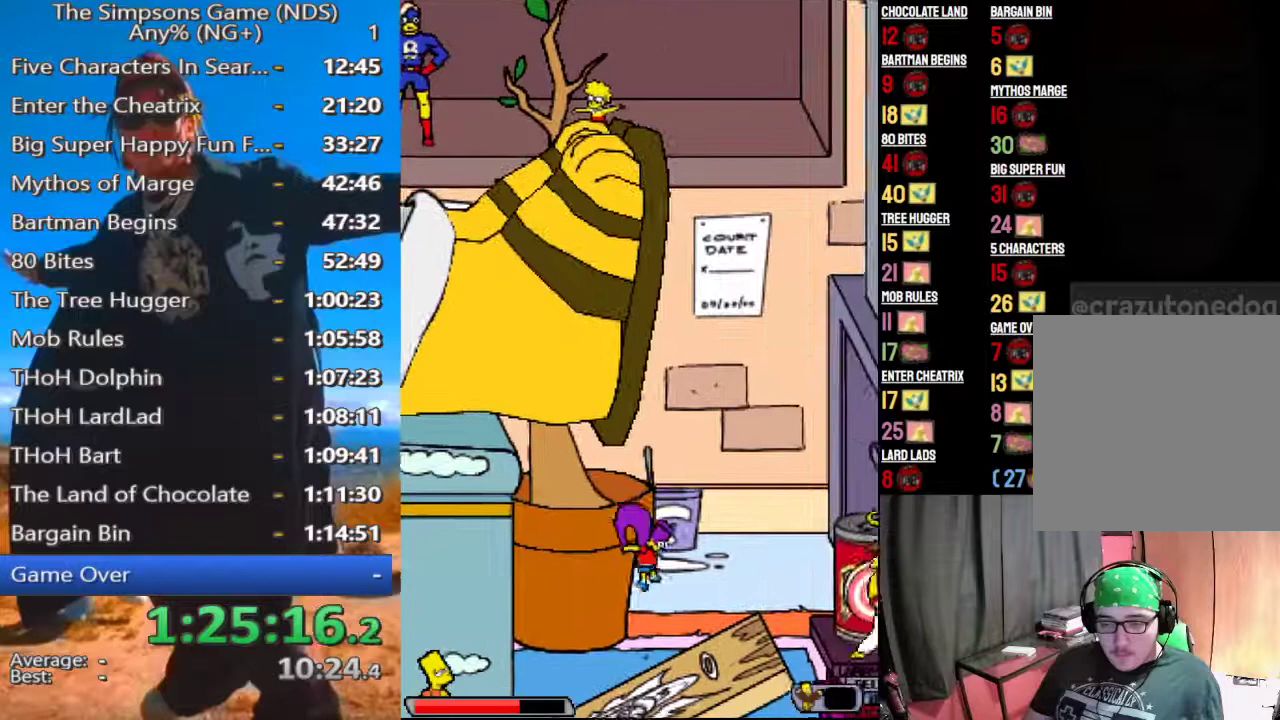
{"buttons": ["A"], "left_stick": "center", "right_stick": "center", "events": []}
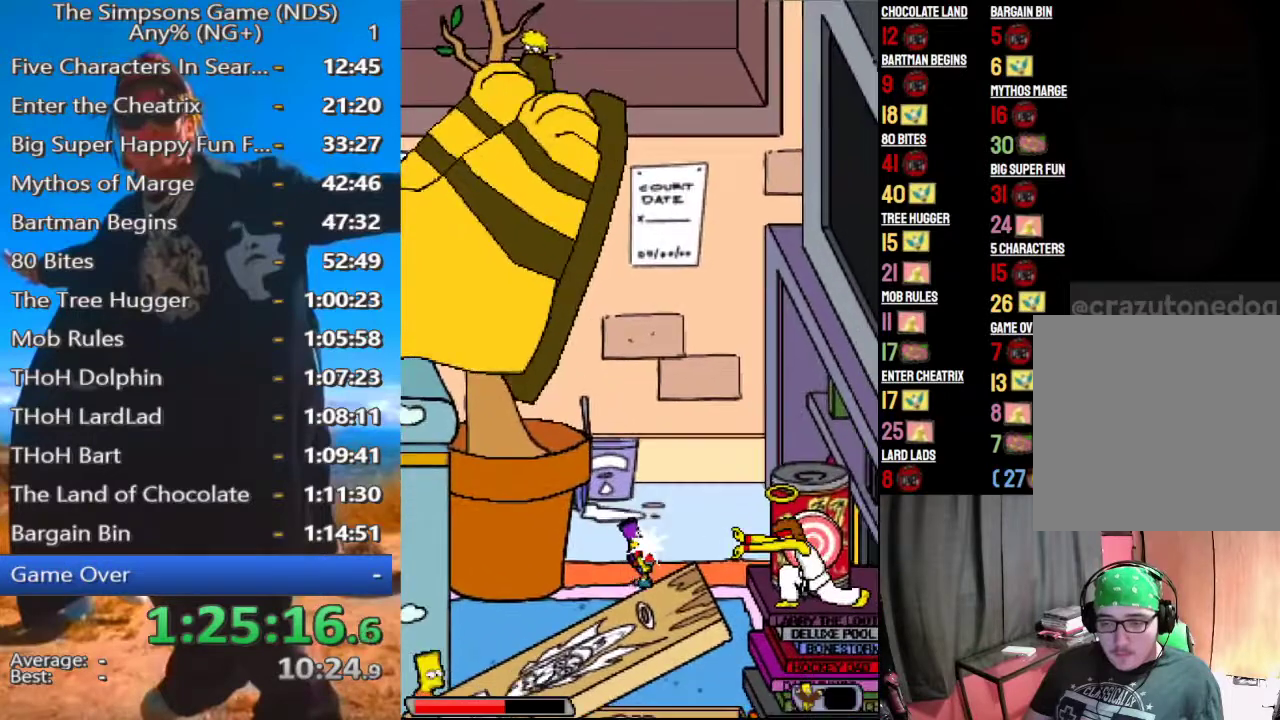
{"buttons": [], "left_stick": "center", "right_stick": "center", "events": [[42, "A", "up"]]}
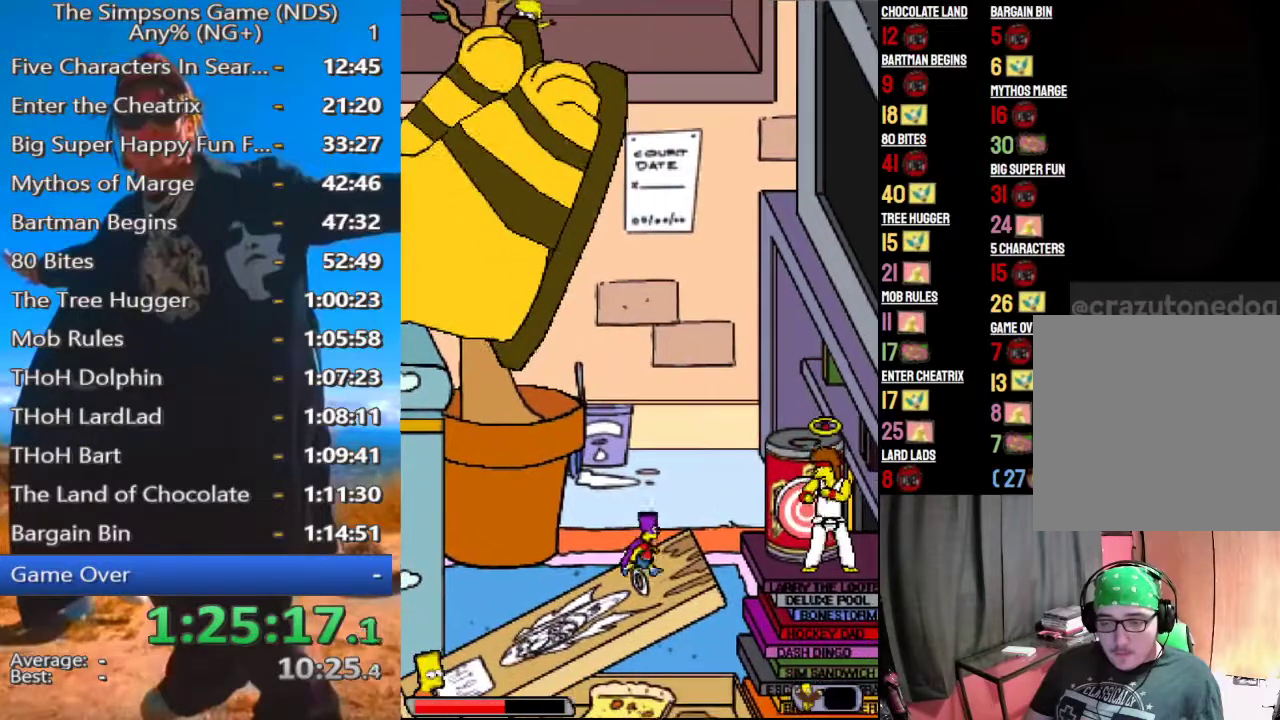
{"buttons": ["A"], "left_stick": "center", "right_stick": "center", "events": [[125, "A", "down"], [250, "A", "up"], [438, "A", "down"]]}
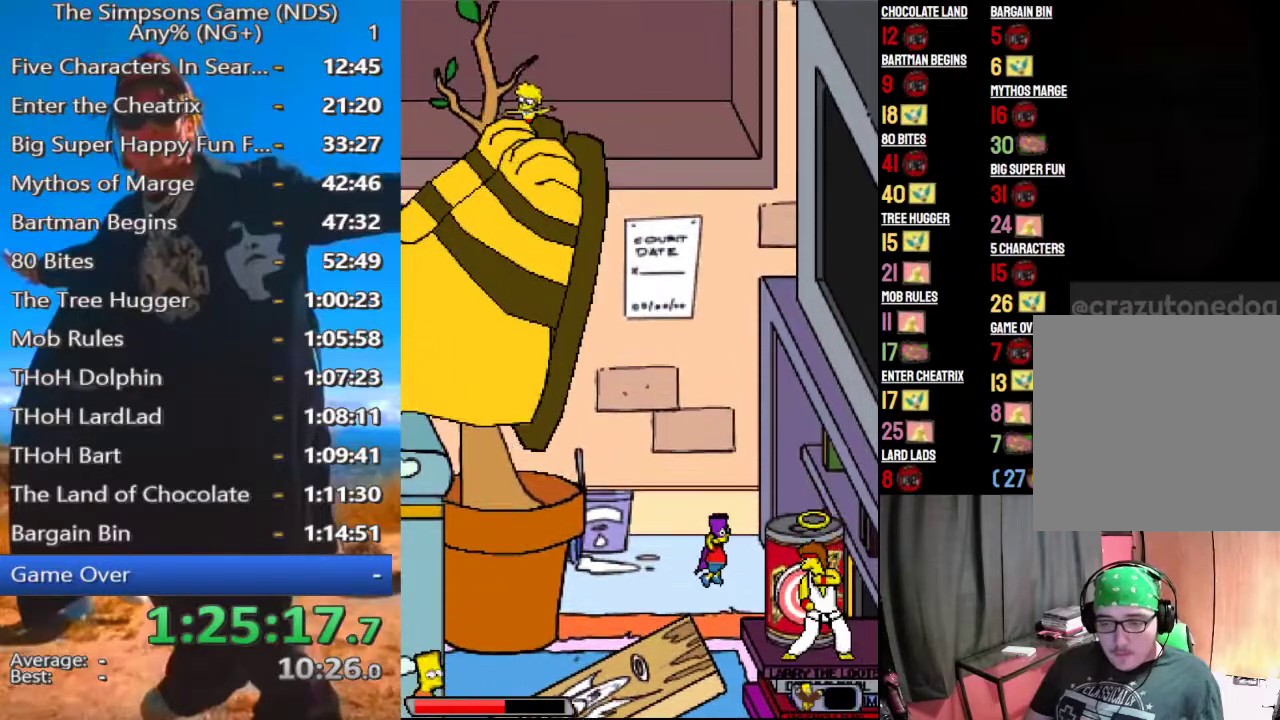
{"buttons": [], "left_stick": "down-left", "right_stick": "center", "events": [[292, "A", "up"], [417, "left_stick", "down"], [479, "left_stick", "down-left"]]}
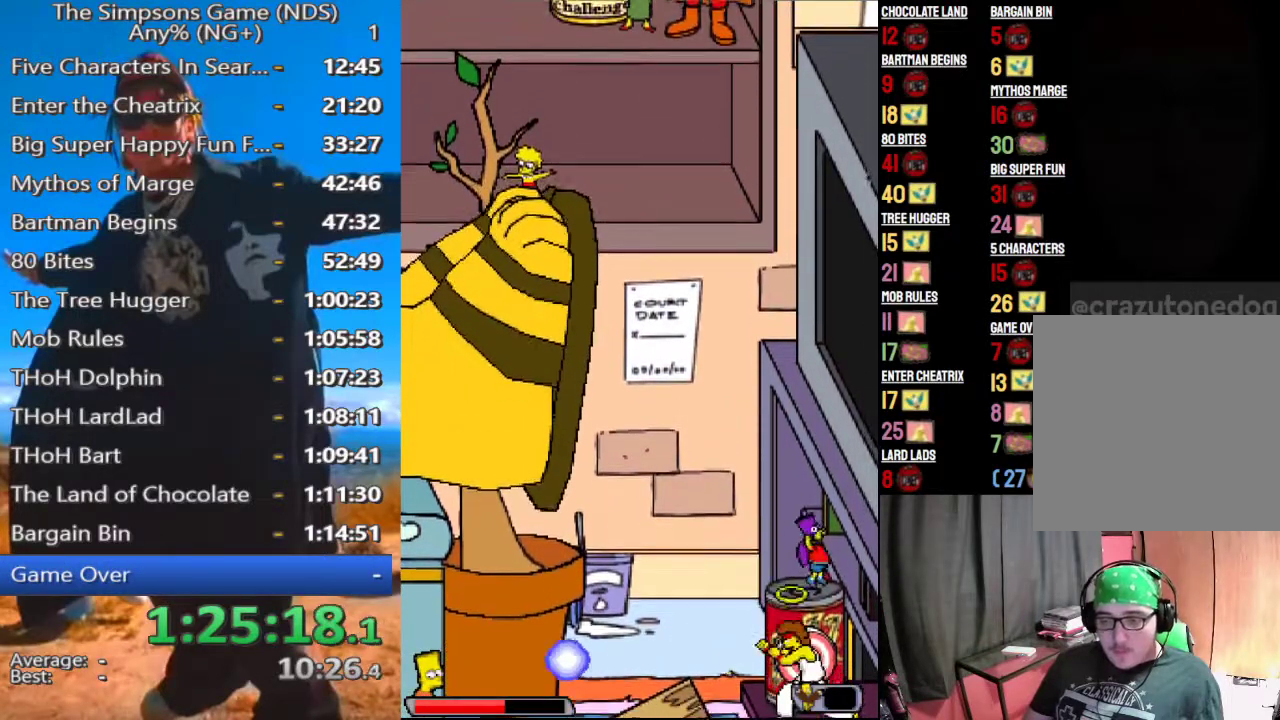
{"buttons": ["B"], "left_stick": "down-left", "right_stick": "center", "events": [[42, "B", "down"]]}
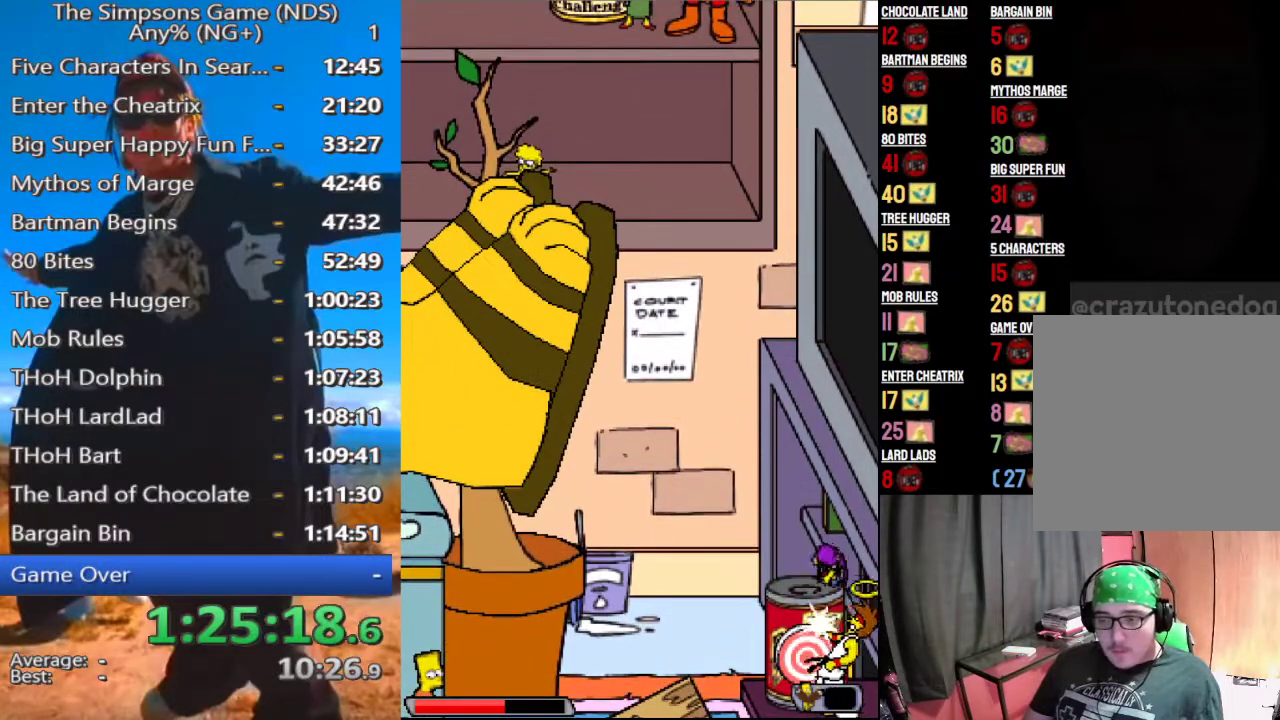
{"buttons": ["B"], "left_stick": "down-left", "right_stick": "center", "events": []}
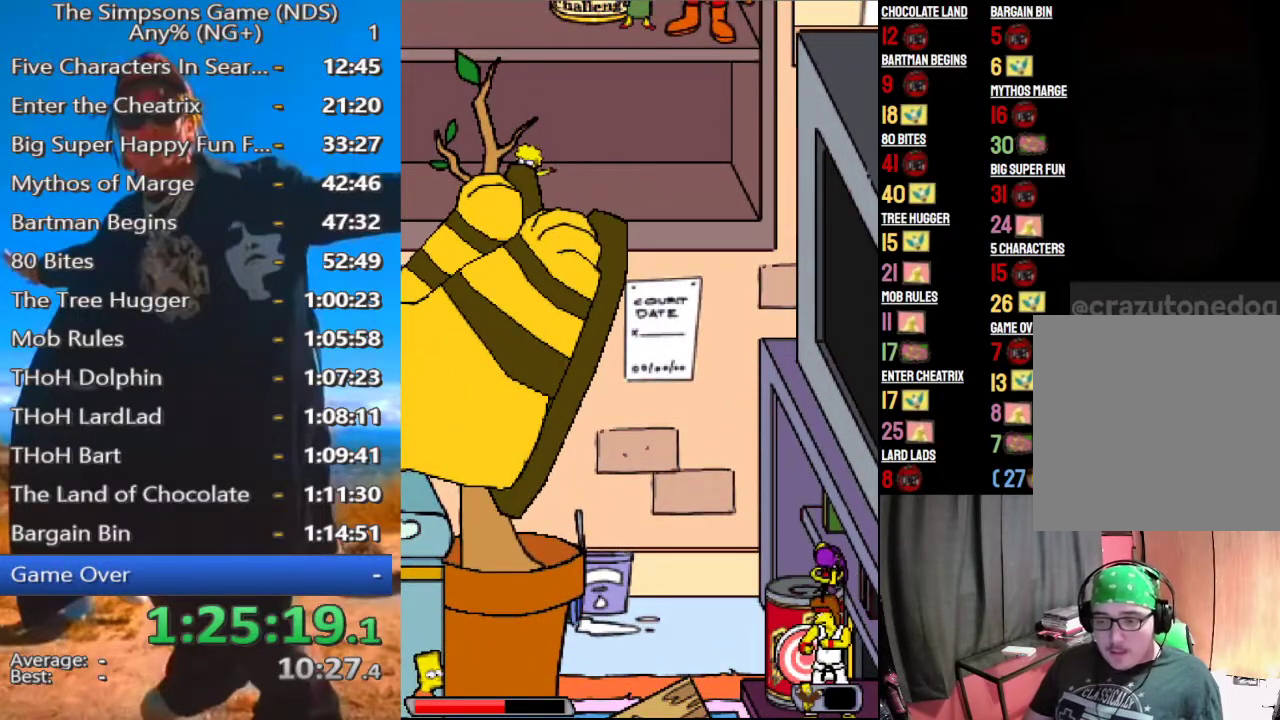
{"buttons": ["B"], "left_stick": "down-left", "right_stick": "center", "events": []}
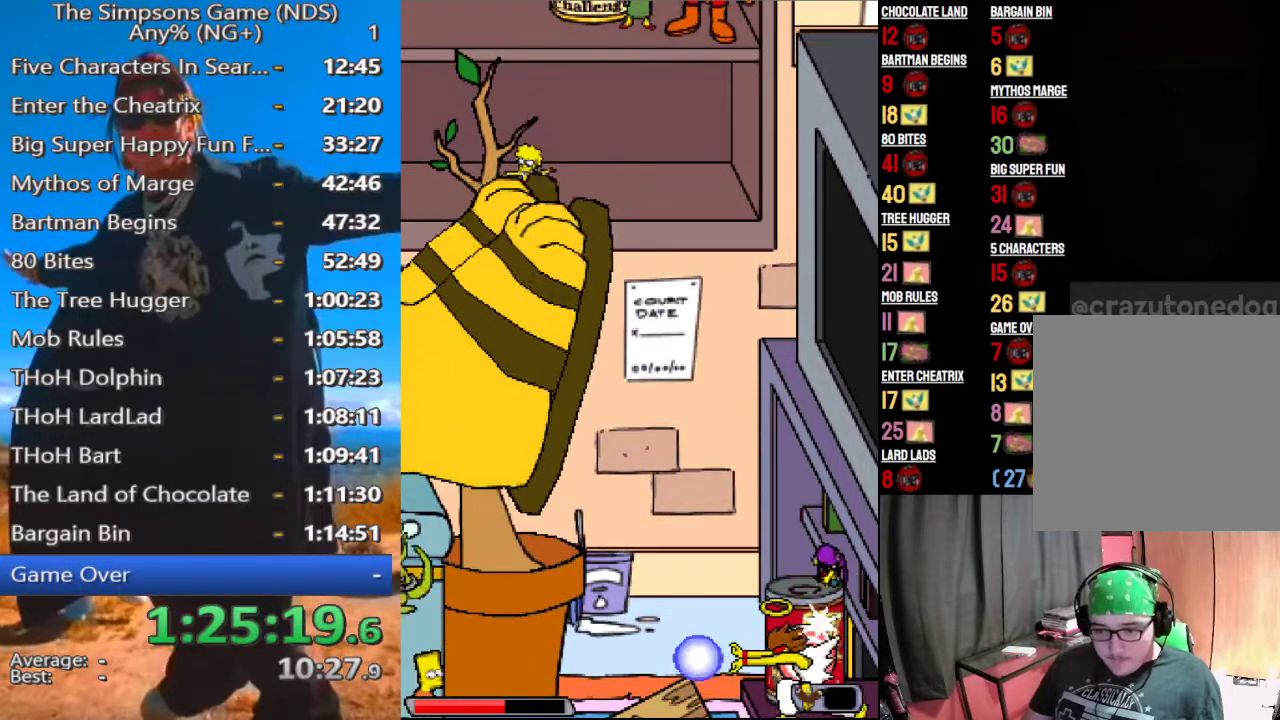
{"buttons": ["B"], "left_stick": "down-left", "right_stick": "center", "events": []}
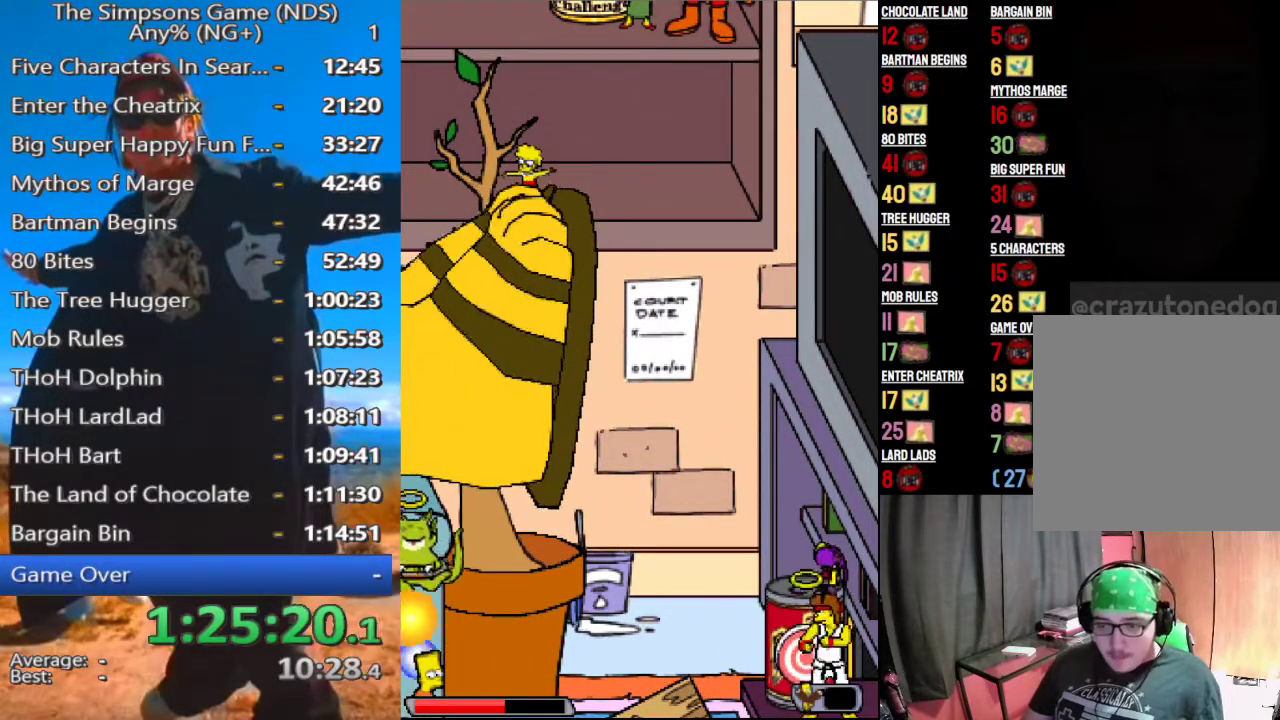
{"buttons": ["B"], "left_stick": "down-left", "right_stick": "center", "events": []}
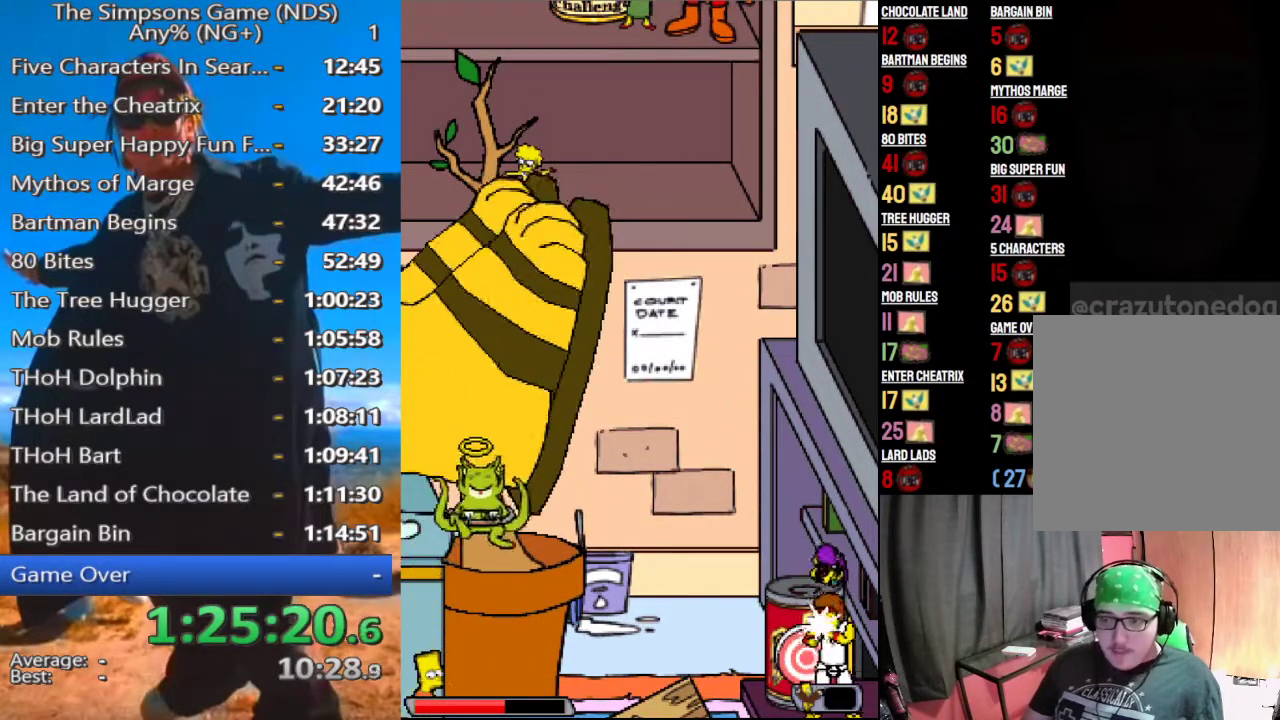
{"buttons": ["B"], "left_stick": "down-left", "right_stick": "center", "events": []}
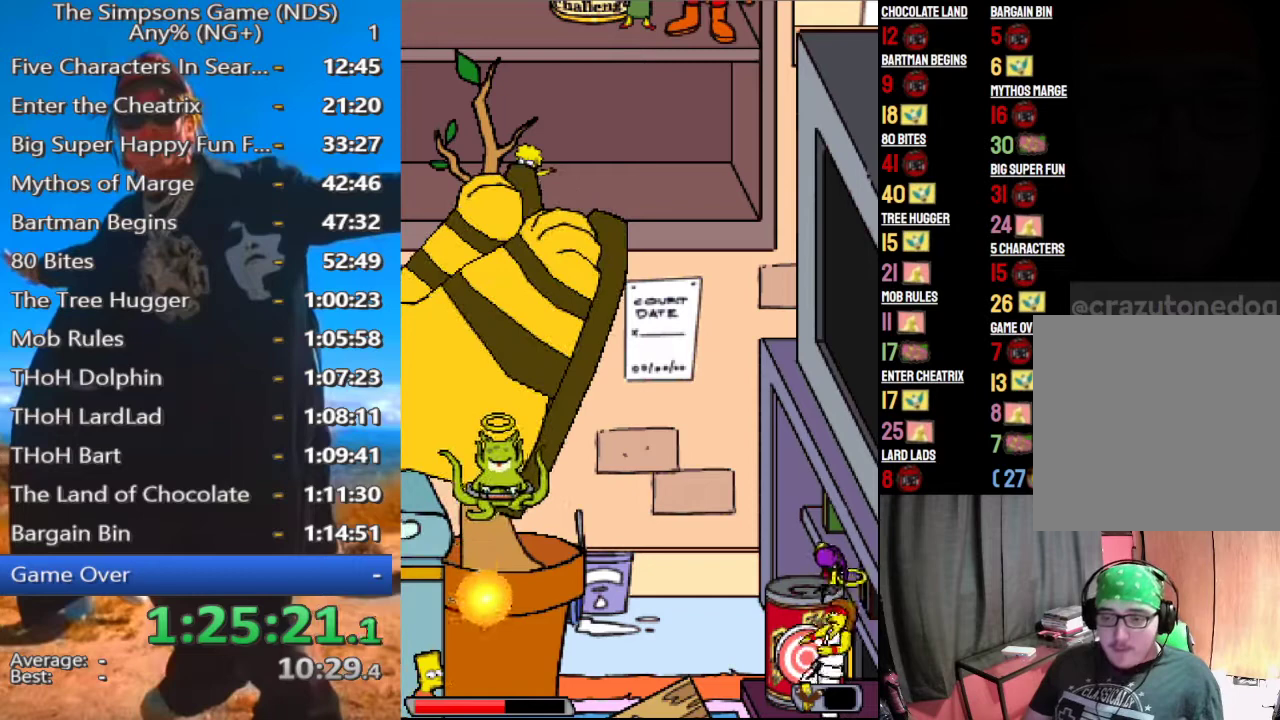
{"buttons": ["B"], "left_stick": "down-left", "right_stick": "center", "events": []}
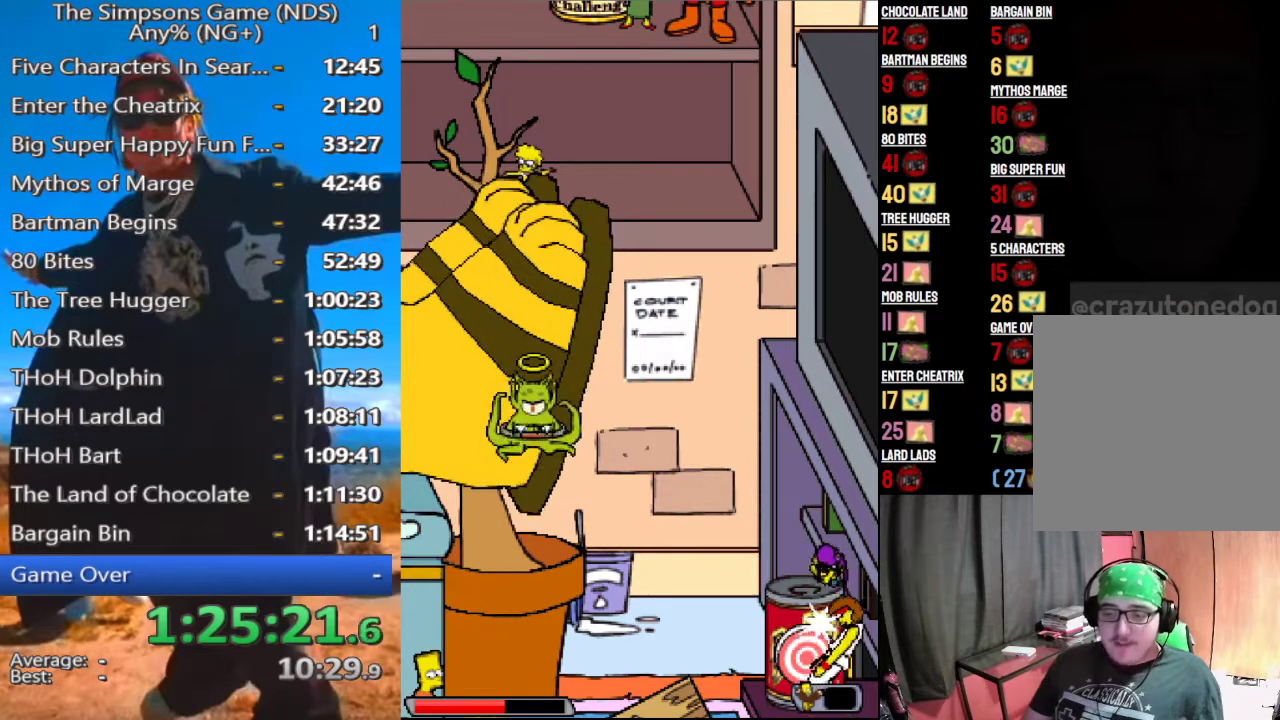
{"buttons": ["B"], "left_stick": "down-left", "right_stick": "center", "events": []}
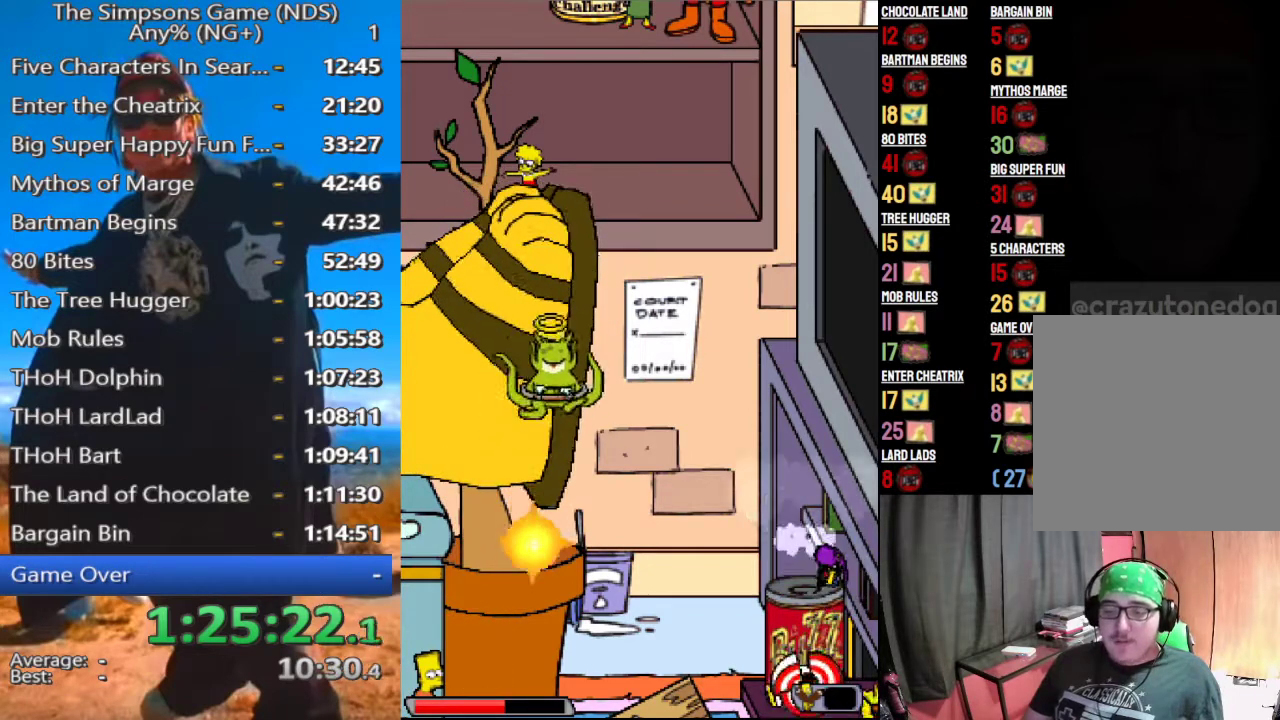
{"buttons": [], "left_stick": "left", "right_stick": "center", "events": [[188, "B", "up"], [229, "left_stick", "left"]]}
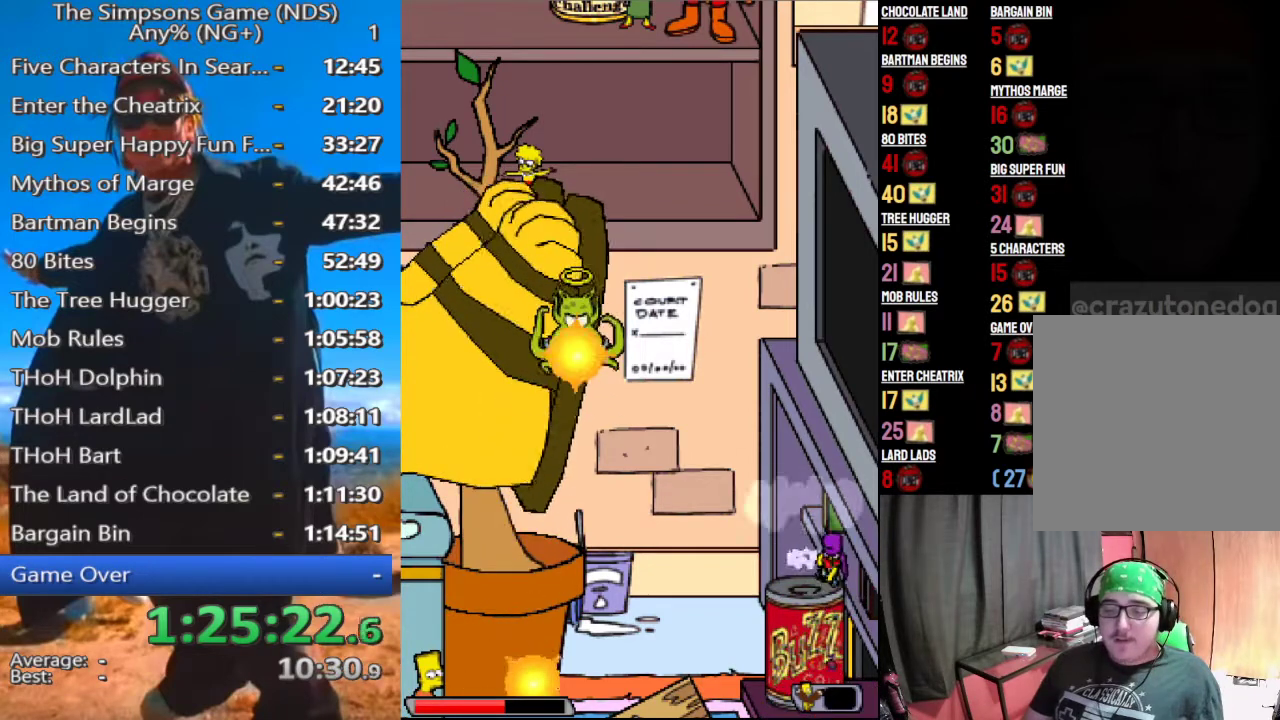
{"buttons": [], "left_stick": "left", "right_stick": "center", "events": []}
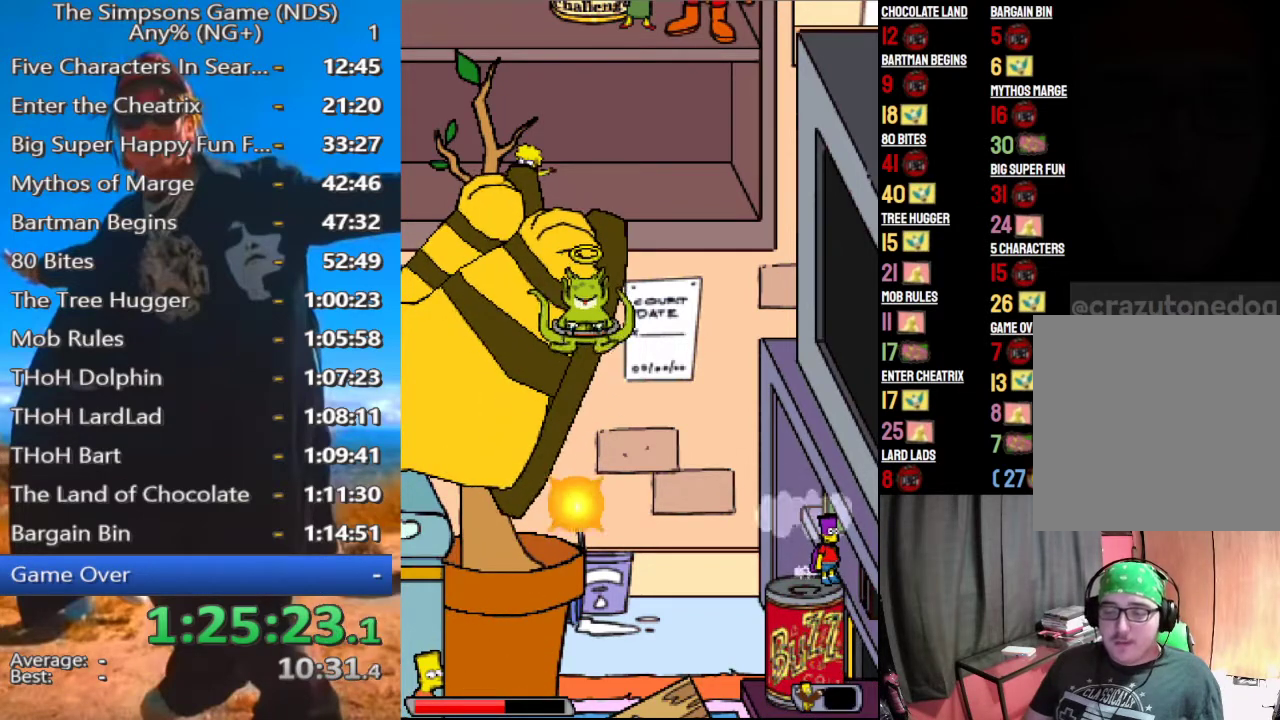
{"buttons": [], "left_stick": "left", "right_stick": "center", "events": []}
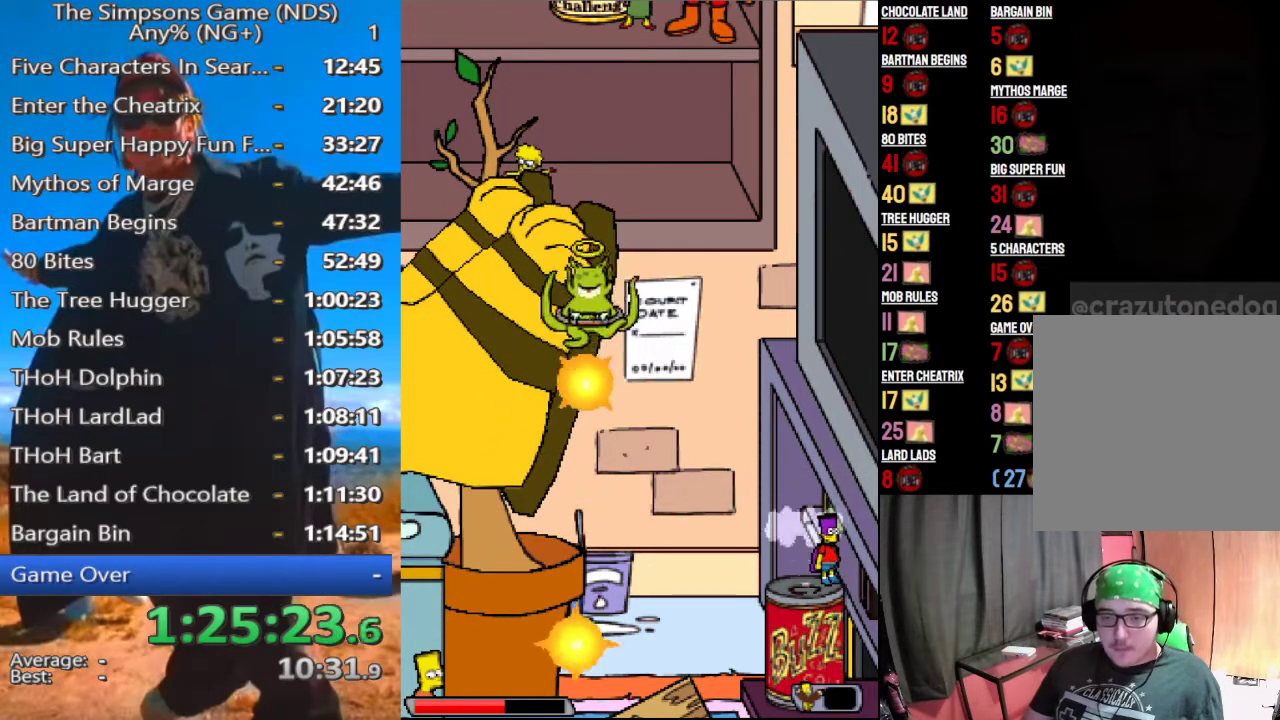
{"buttons": [], "left_stick": "left", "right_stick": "center", "events": []}
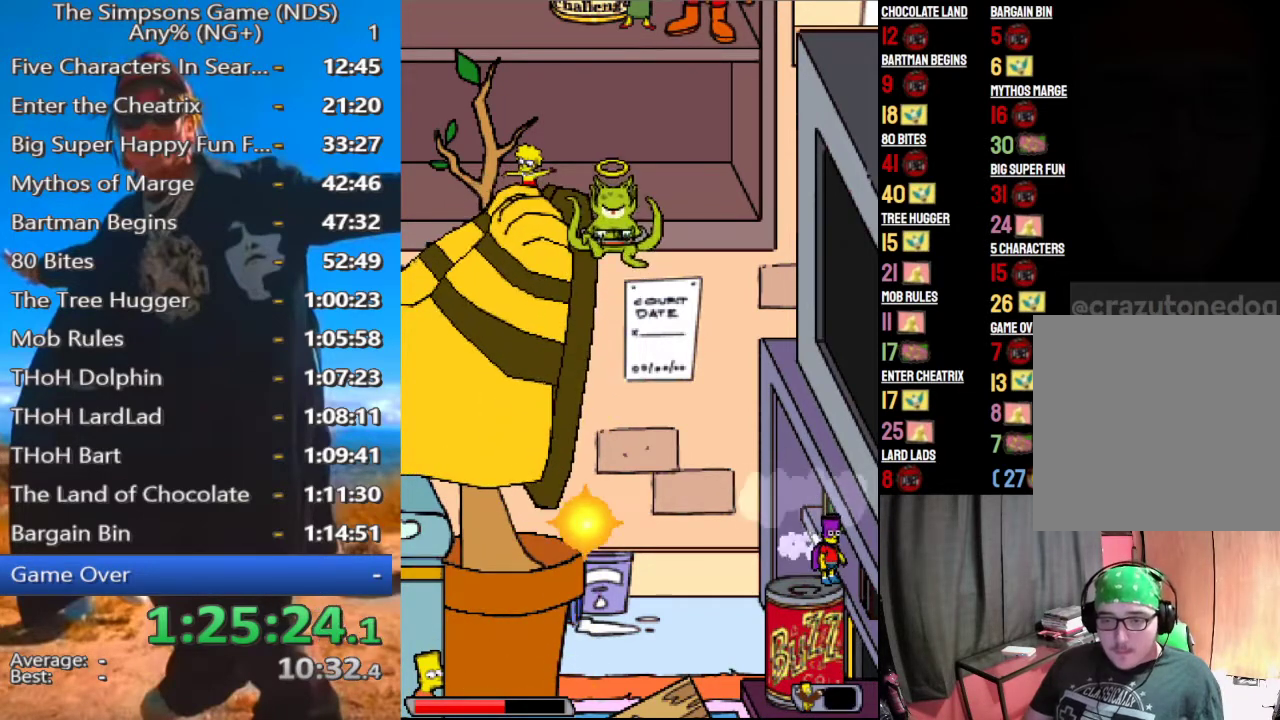
{"buttons": [], "left_stick": "left", "right_stick": "center", "events": []}
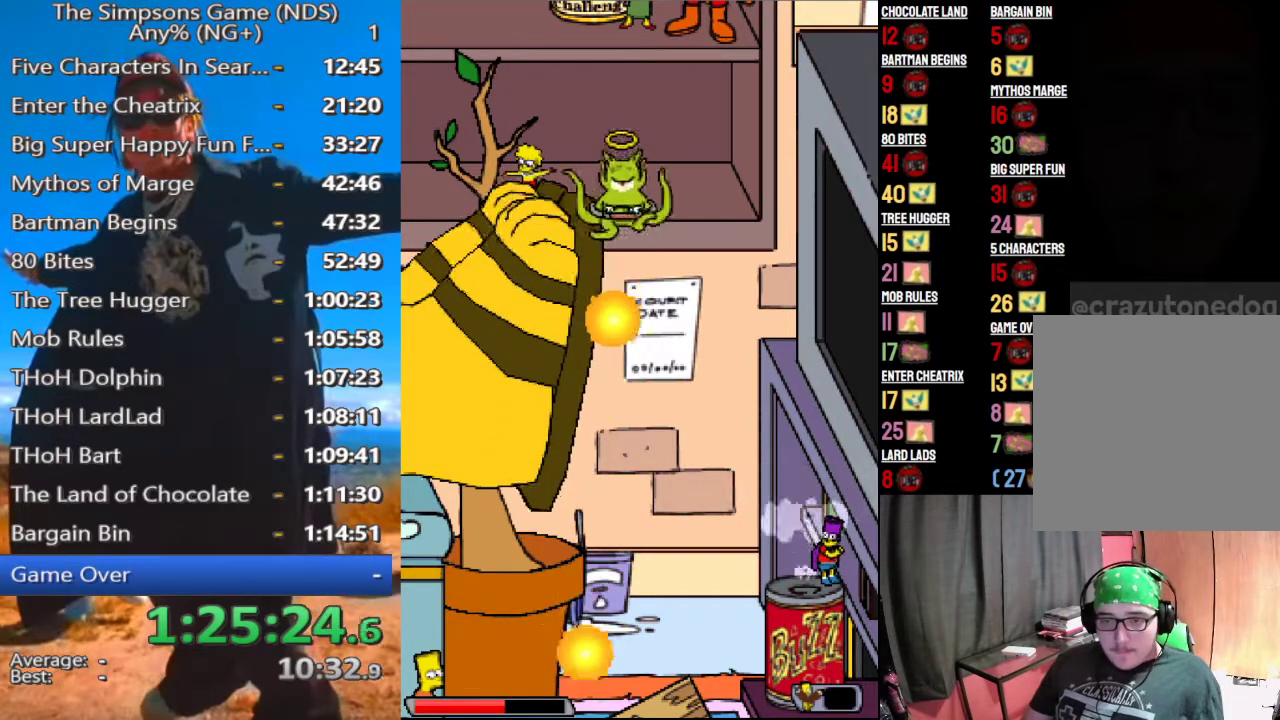
{"buttons": [], "left_stick": "left", "right_stick": "center", "events": []}
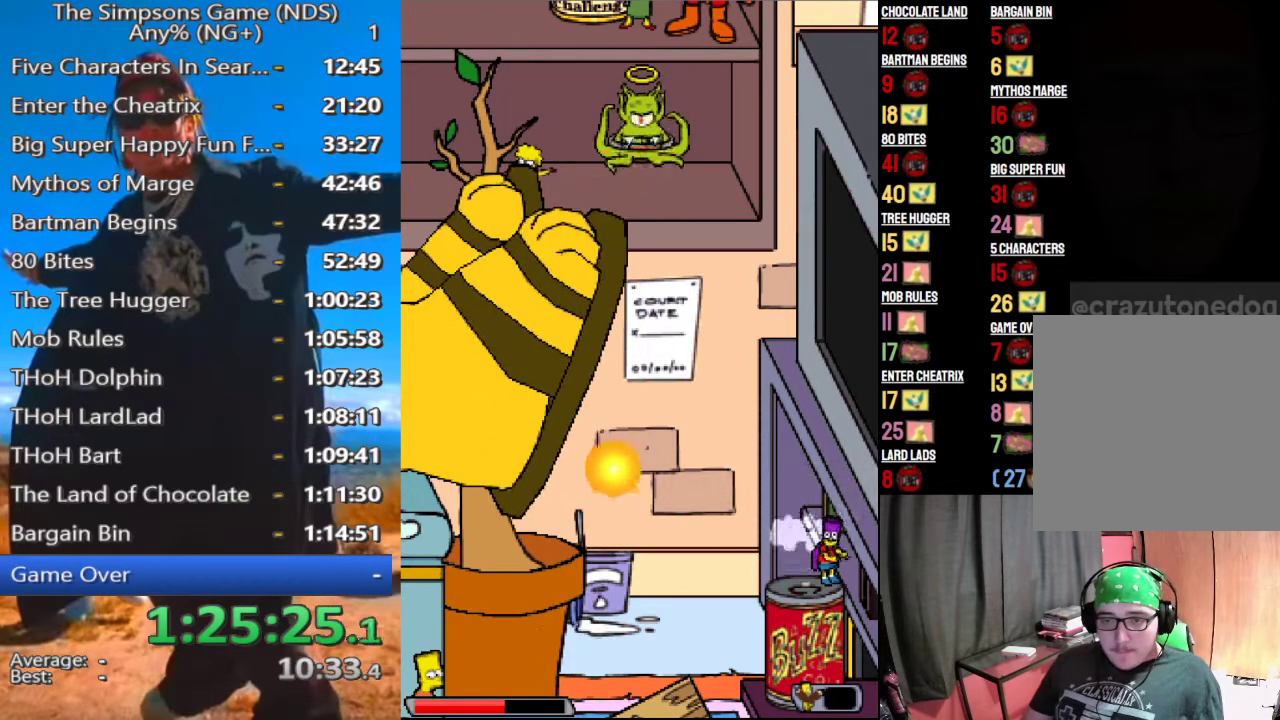
{"buttons": [], "left_stick": "left", "right_stick": "center", "events": []}
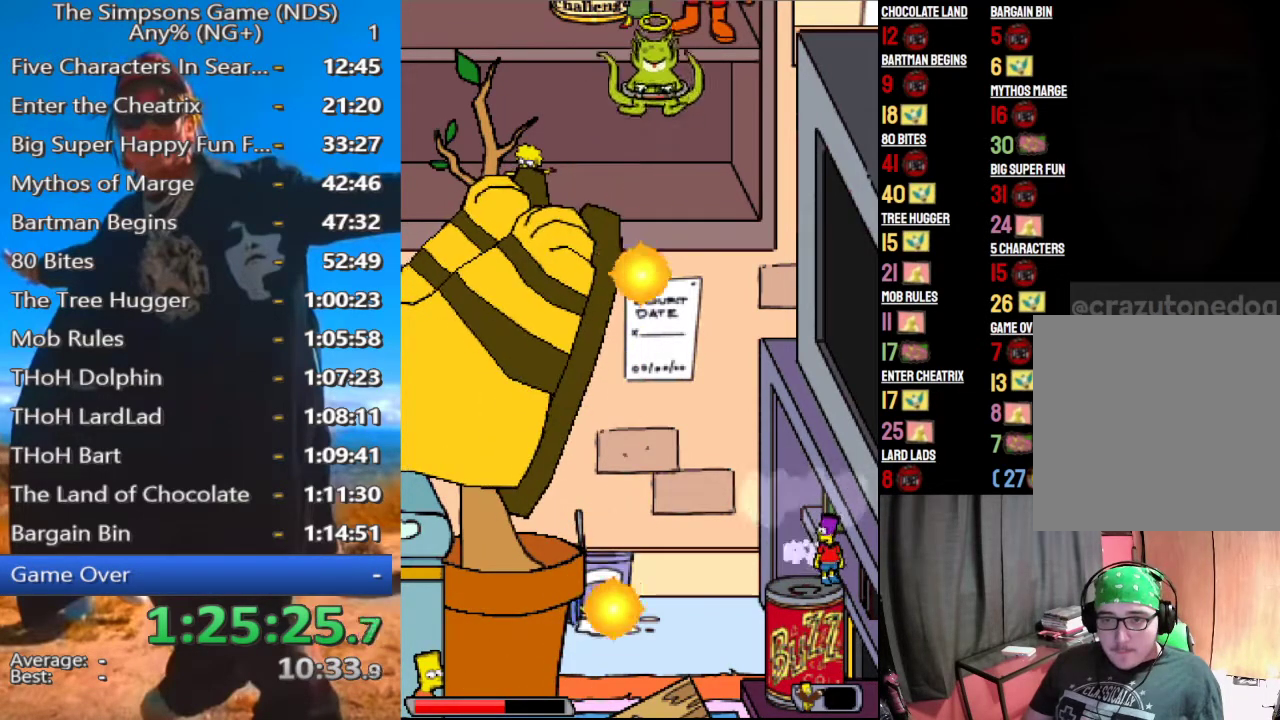
{"buttons": ["A"], "left_stick": "left", "right_stick": "center", "events": [[42, "A", "down"], [146, "A", "up"], [458, "A", "down"]]}
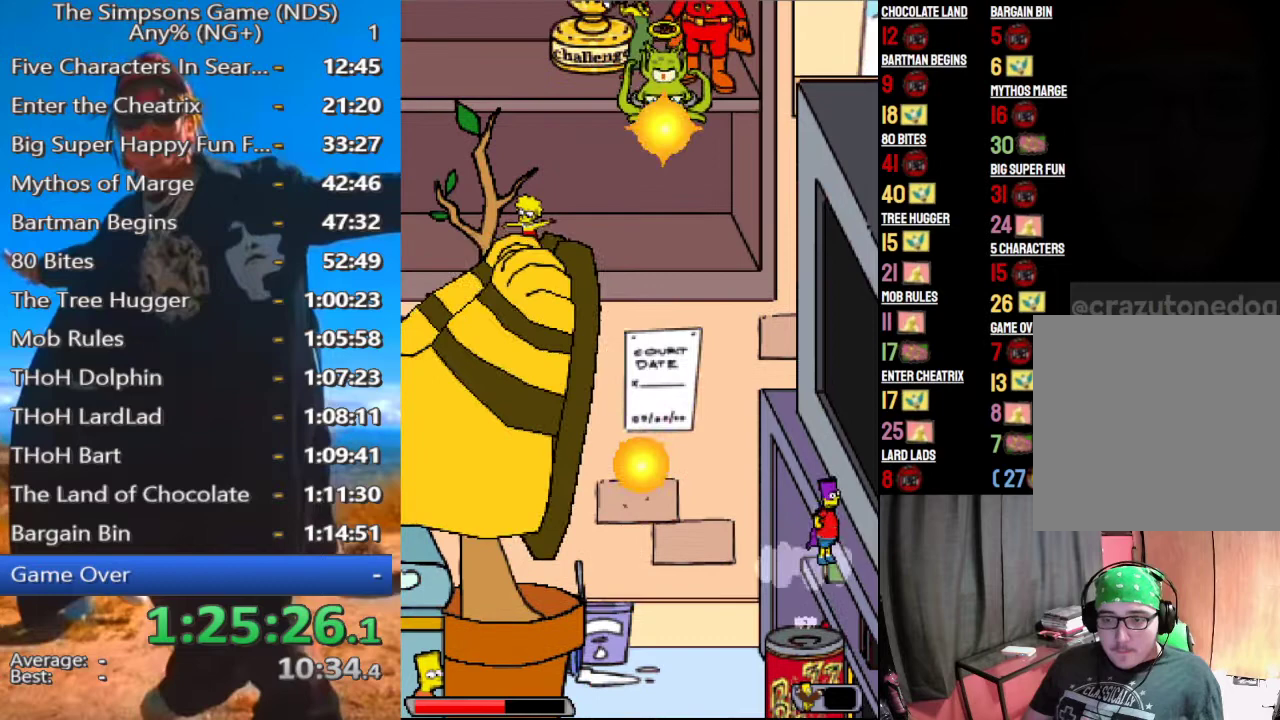
{"buttons": ["A"], "left_stick": "left", "right_stick": "center", "events": [[62, "A", "up"], [500, "A", "down"]]}
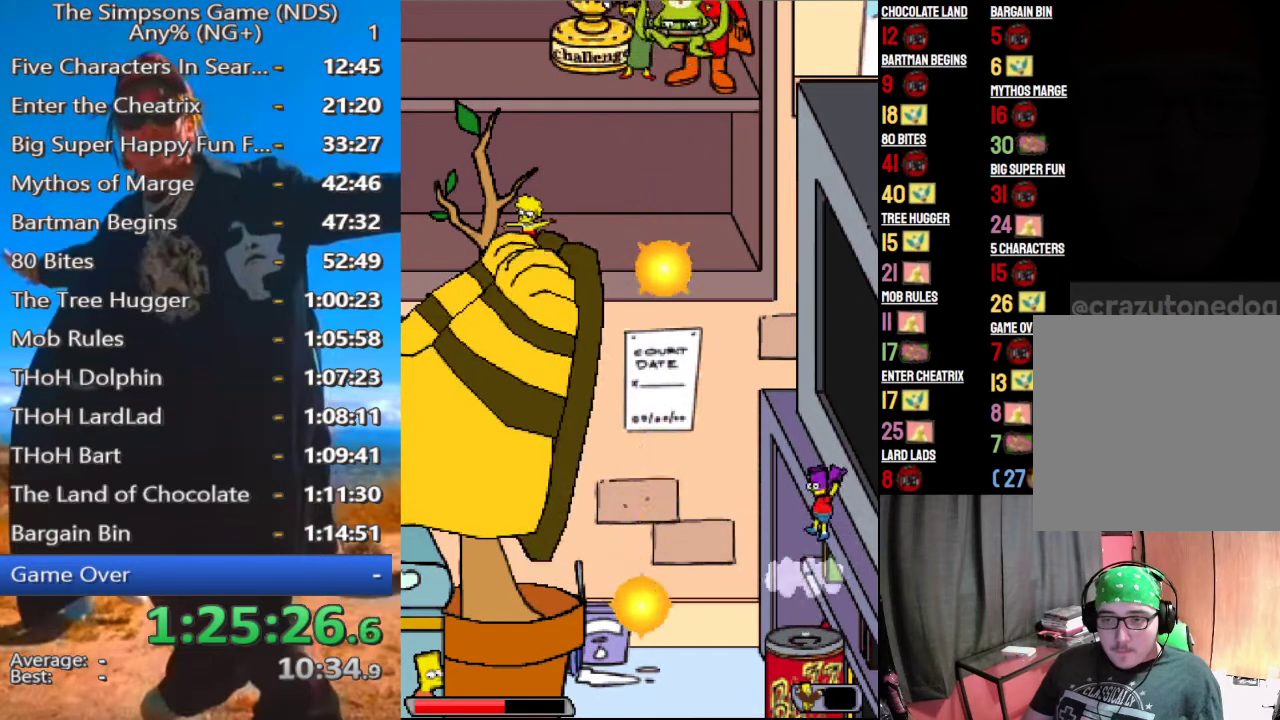
{"buttons": ["A"], "left_stick": "left", "right_stick": "center", "events": []}